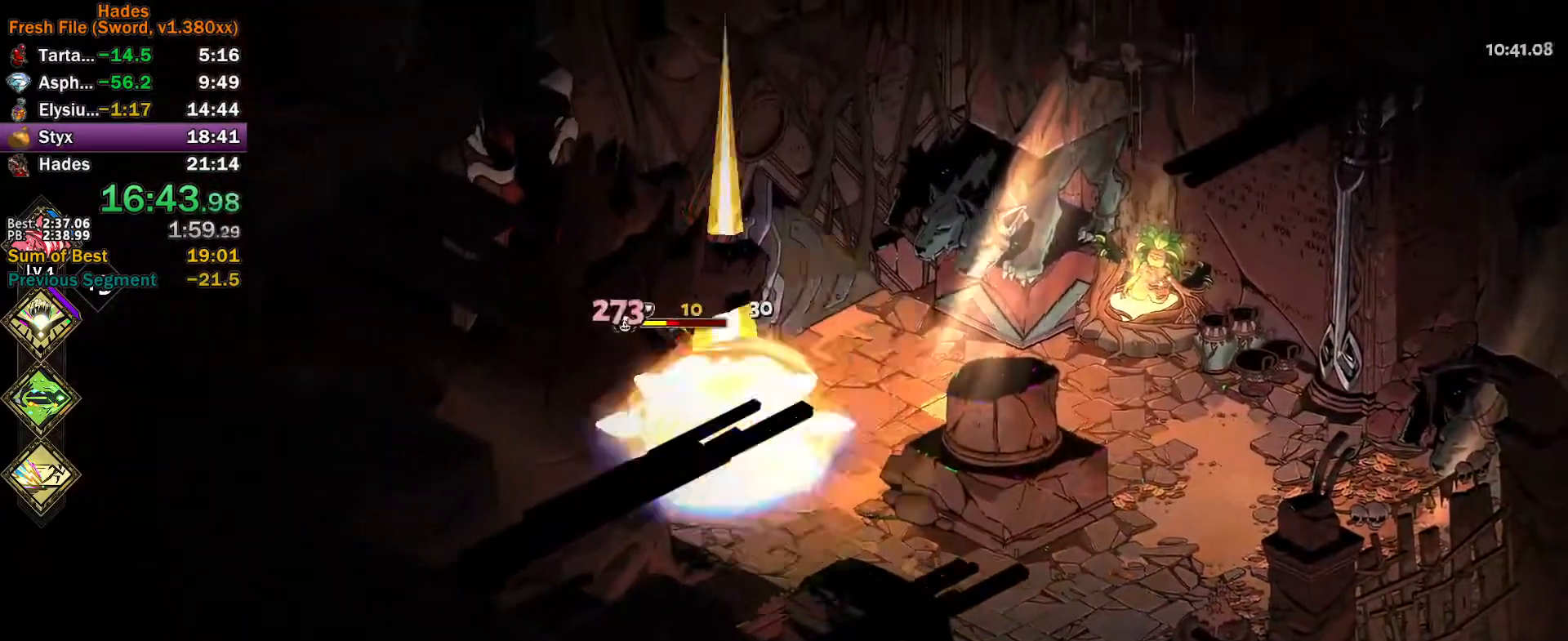
Gameplay with a controller (Xbox layout); each line is a JSON object with the inputs held at the frame after it. "events" lists button and stick changes between this image and that frame as [ms after this image, input, new state], when the widget could be followed in between. Not read: R2 right_stick.
{"buttons": ["A"], "left_stick": "right", "events": [[33, "A", "down"], [33, "X", "down"], [83, "X", "up"], [117, "A", "up"], [133, "left_stick", "down-left"], [150, "A", "down"], [183, "X", "down"], [217, "X", "up"], [250, "A", "up"], [283, "left_stick", "right"], [300, "A", "down"], [300, "X", "down"], [367, "X", "up"], [383, "A", "up"], [433, "A", "down"], [433, "X", "down"], [500, "X", "up"]]}
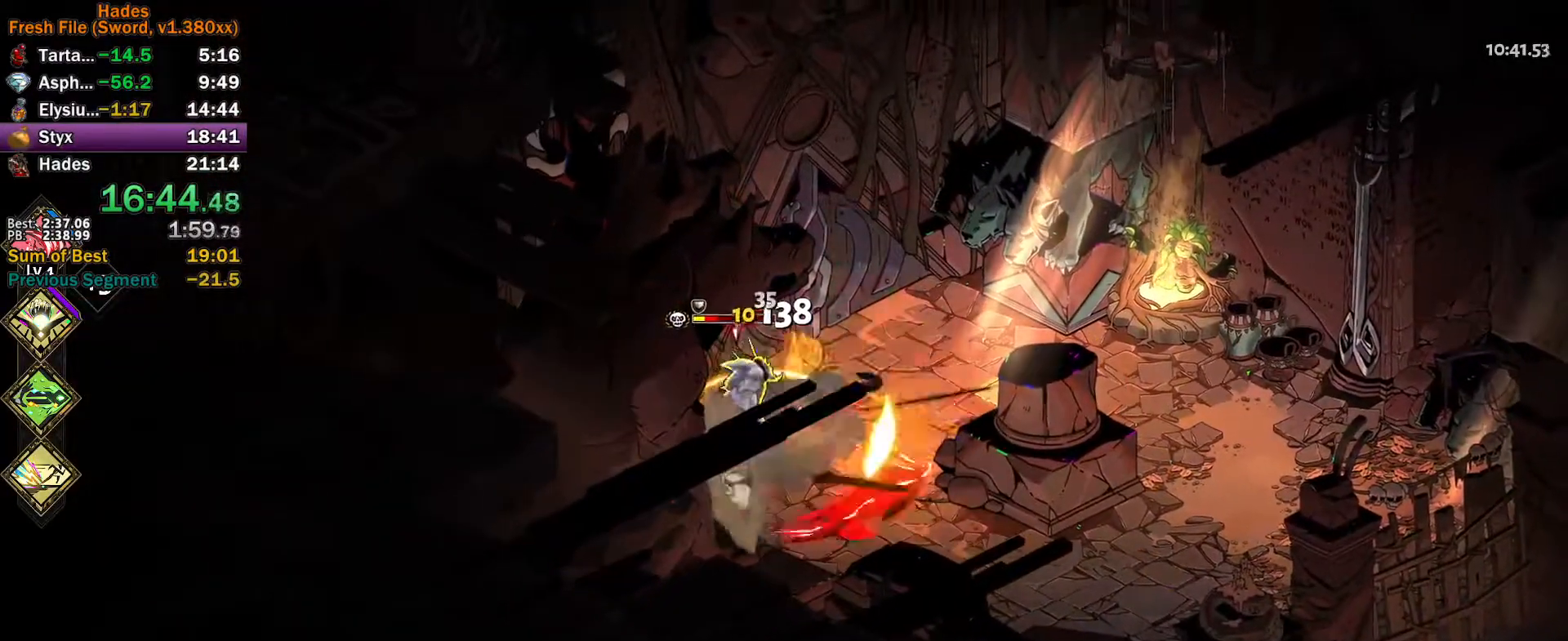
{"buttons": ["X"], "left_stick": "down", "events": [[17, "A", "up"], [83, "Y", "down"], [83, "left_stick", "down-right"], [367, "Y", "up"], [367, "left_stick", "left"], [450, "left_stick", "down"], [483, "X", "down"]]}
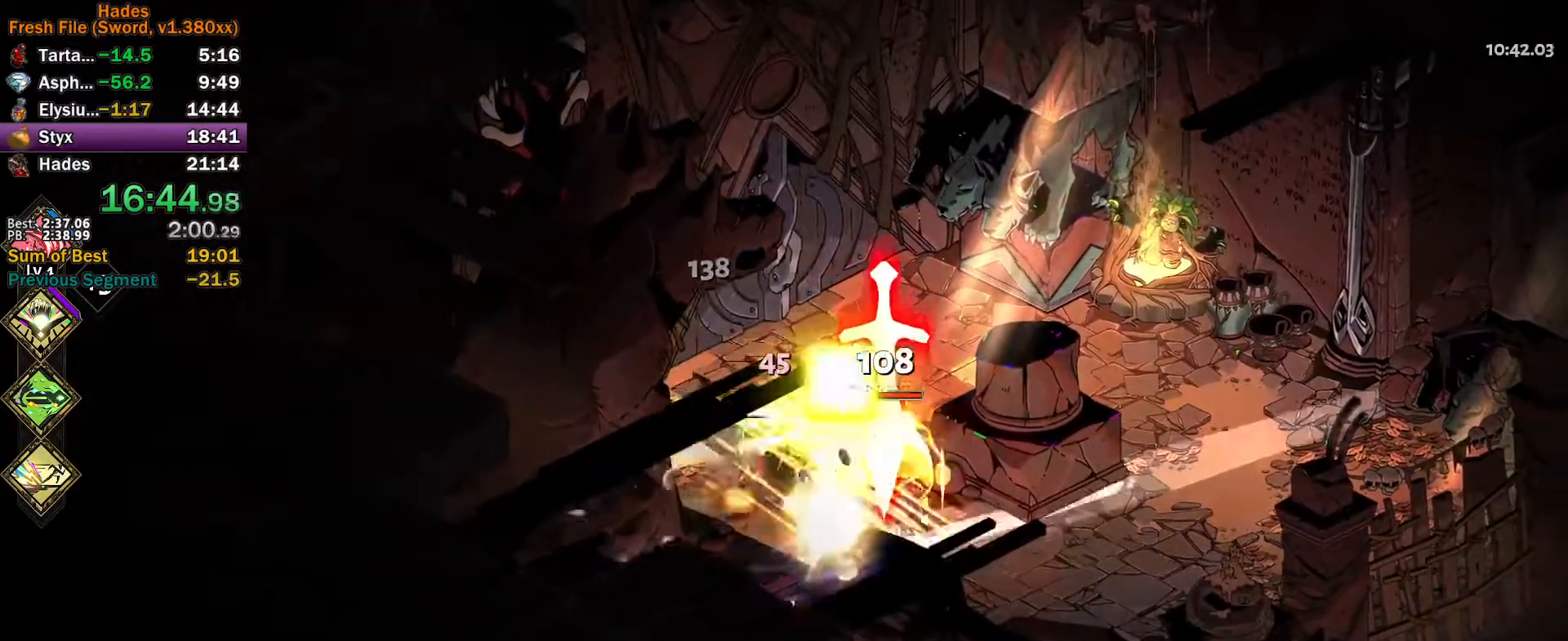
{"buttons": [], "left_stick": "right", "events": [[17, "A", "down"], [33, "A", "up"], [33, "X", "up"], [33, "left_stick", "down-right"], [117, "A", "down"], [117, "X", "down"], [150, "X", "up"], [183, "A", "up"], [250, "A", "down"], [267, "X", "down"], [300, "X", "up"], [317, "A", "up"], [333, "left_stick", "up"], [367, "A", "down"], [383, "X", "down"], [450, "A", "up"], [450, "X", "up"], [450, "left_stick", "right"]]}
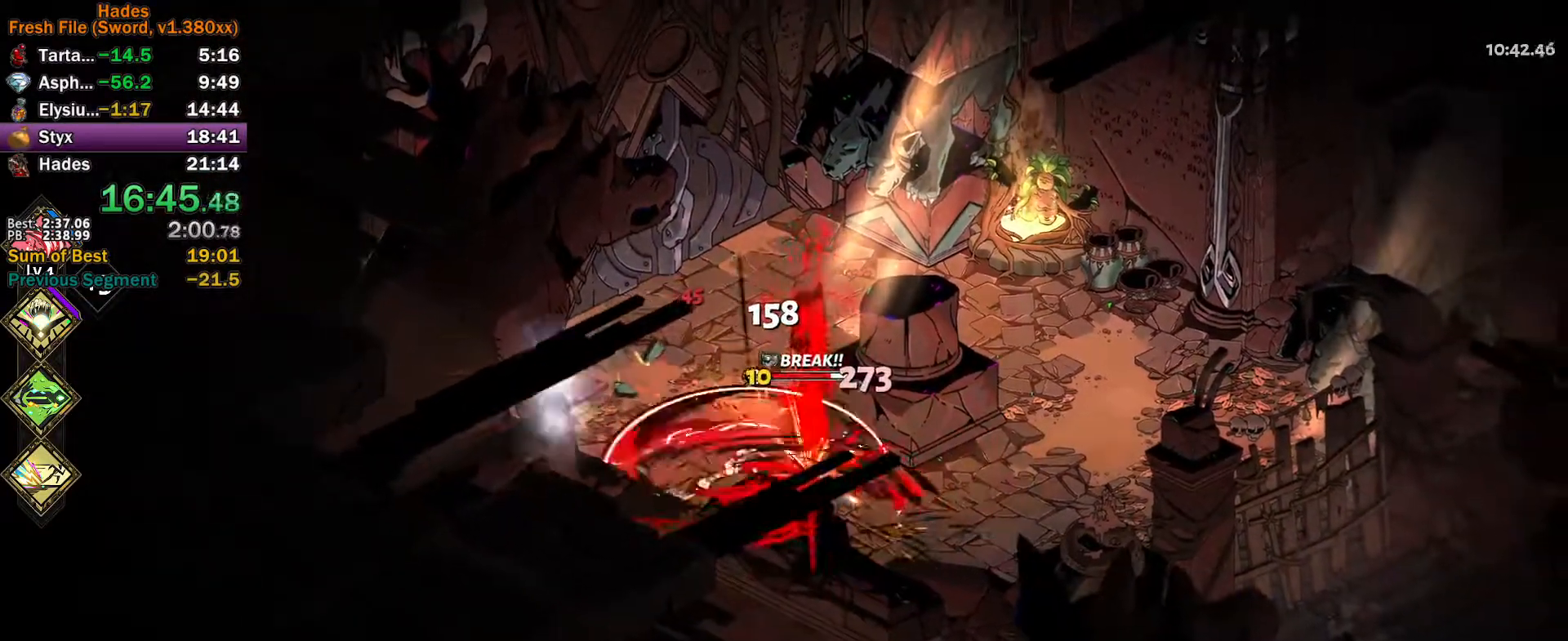
{"buttons": [], "left_stick": "right", "events": [[33, "Y", "down"], [300, "Y", "up"], [317, "left_stick", "up-right"], [400, "A", "down"], [400, "X", "down"], [417, "left_stick", "right"], [450, "X", "up"], [483, "A", "up"]]}
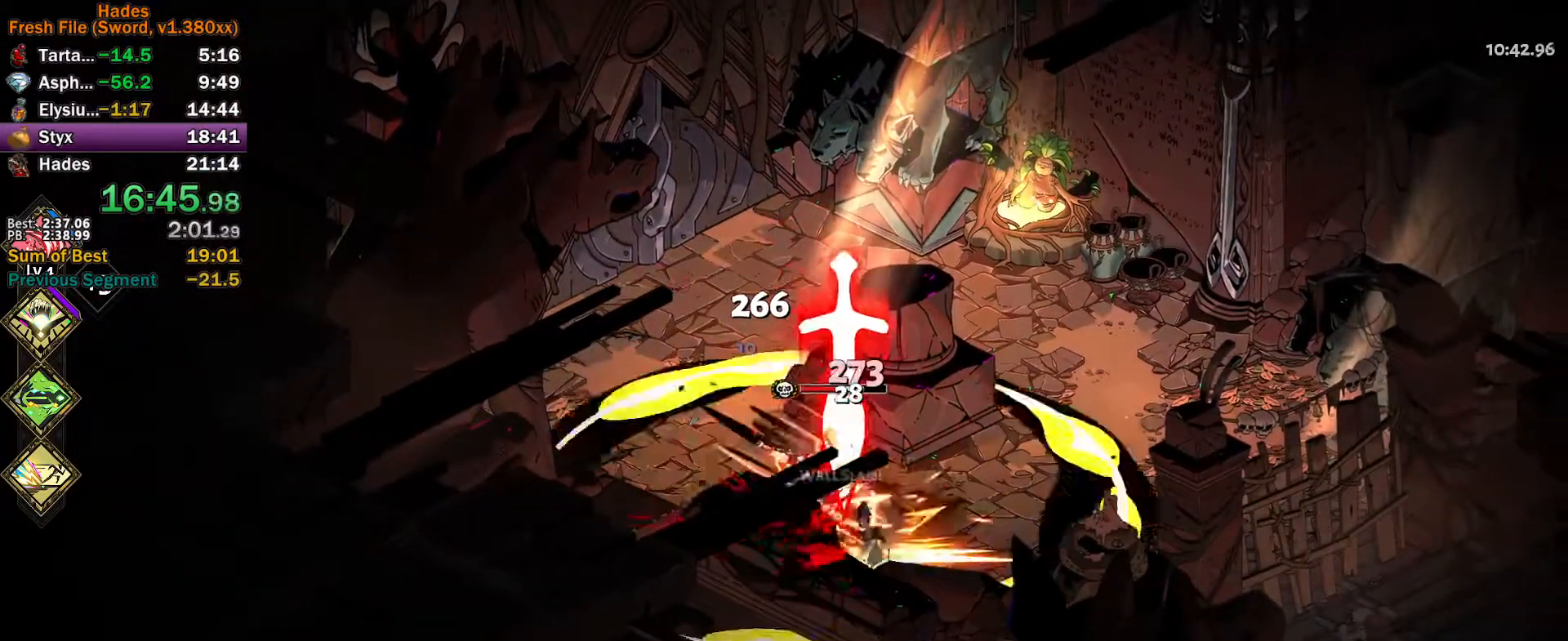
{"buttons": ["Y"], "left_stick": "left", "events": [[33, "A", "down"], [50, "X", "down"], [100, "X", "up"], [133, "A", "up"], [167, "A", "down"], [183, "X", "down"], [183, "left_stick", "down"], [233, "X", "up"], [233, "left_stick", "left"], [267, "A", "up"], [300, "A", "down"], [300, "X", "down"], [383, "X", "up"], [400, "A", "up"], [467, "Y", "down"]]}
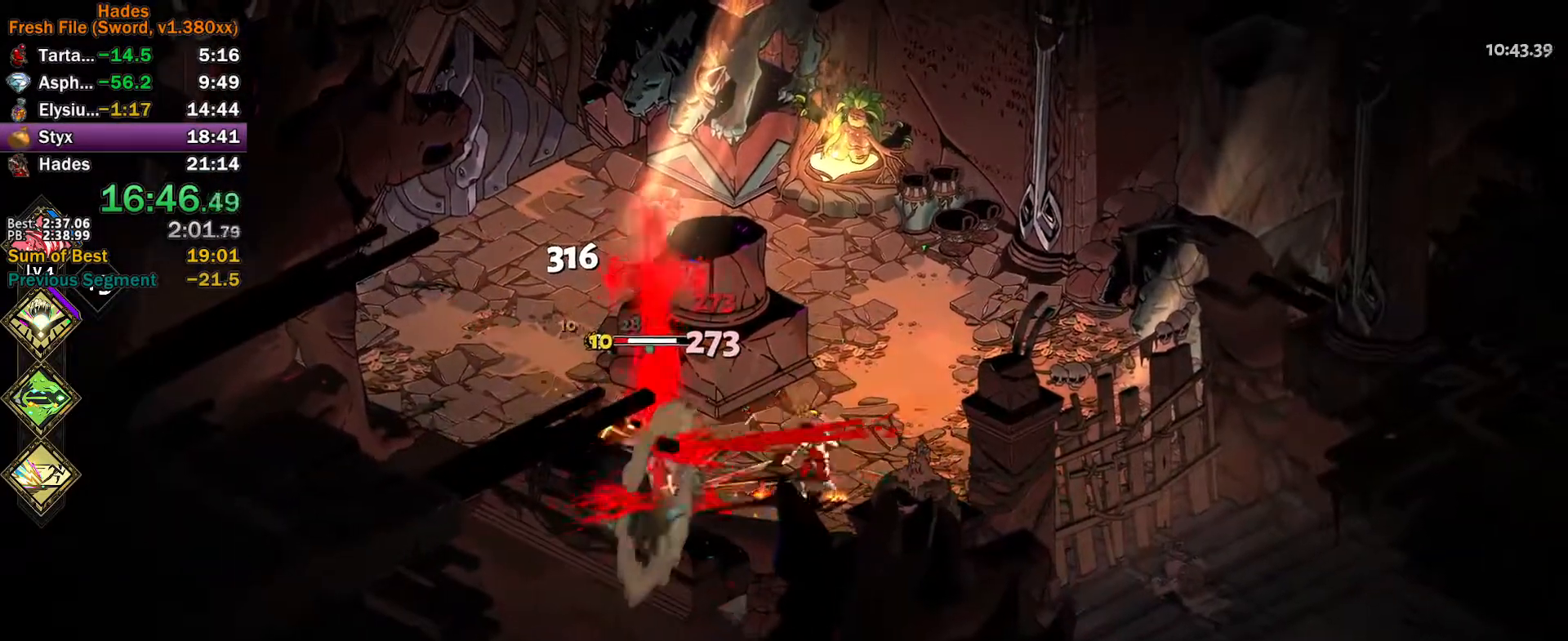
{"buttons": ["A"], "left_stick": "left", "events": [[233, "Y", "up"], [317, "A", "down"], [383, "A", "up"], [467, "A", "down"]]}
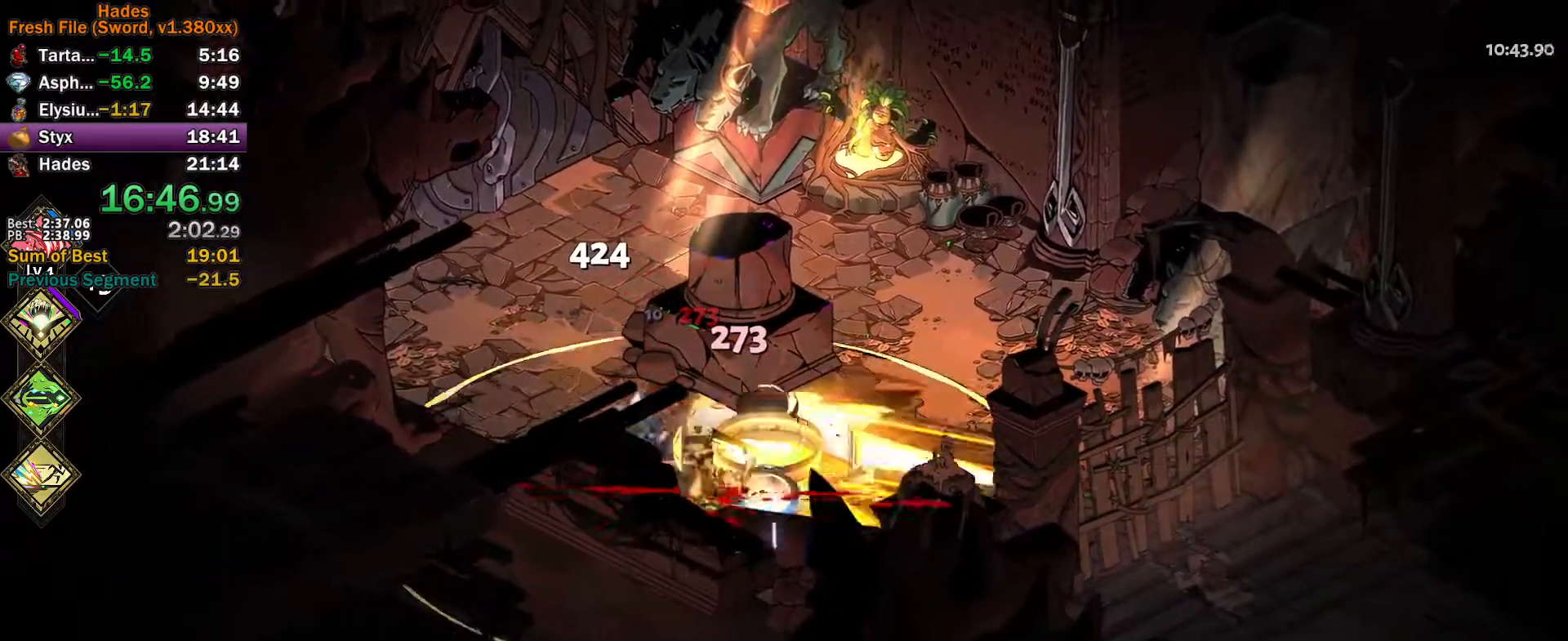
{"buttons": [], "left_stick": "up", "events": [[33, "A", "up"], [67, "left_stick", "up-left"], [100, "A", "down"], [167, "A", "up"], [233, "A", "down"], [233, "left_stick", "up"], [317, "A", "up"]]}
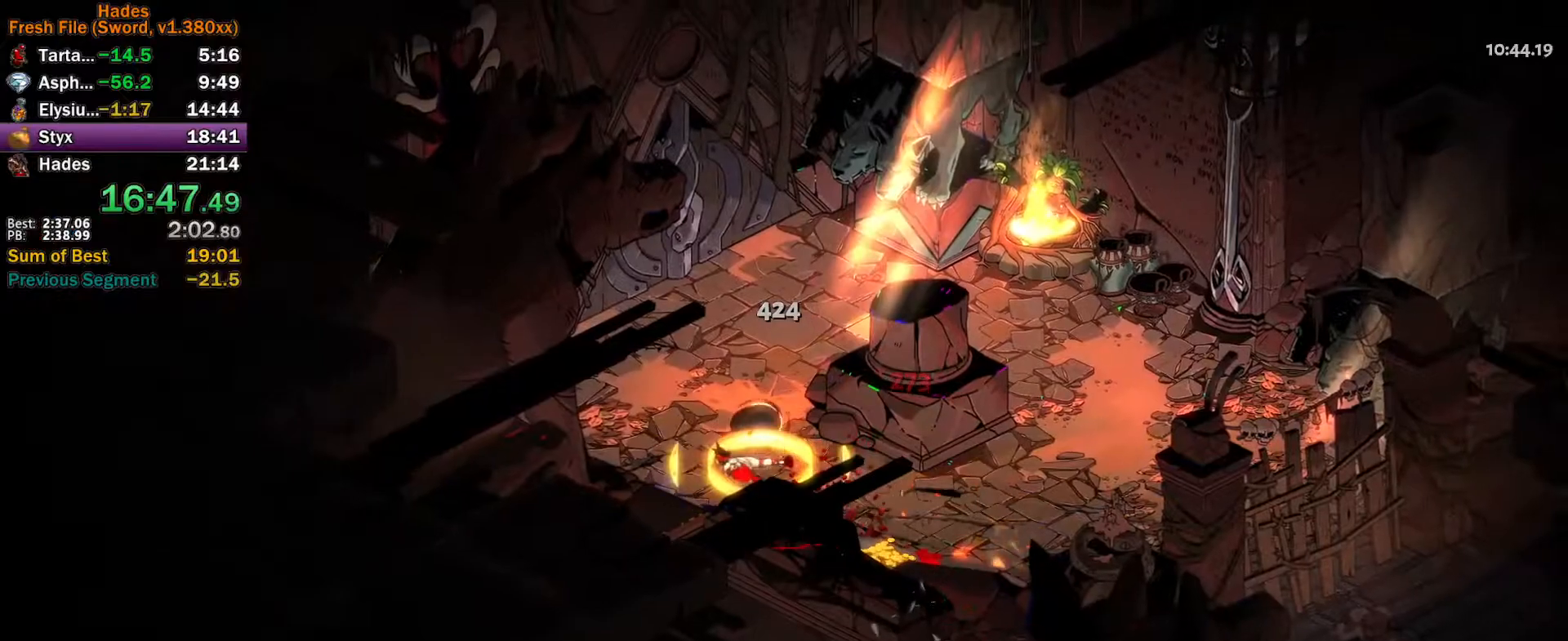
{"buttons": [], "left_stick": "up", "events": []}
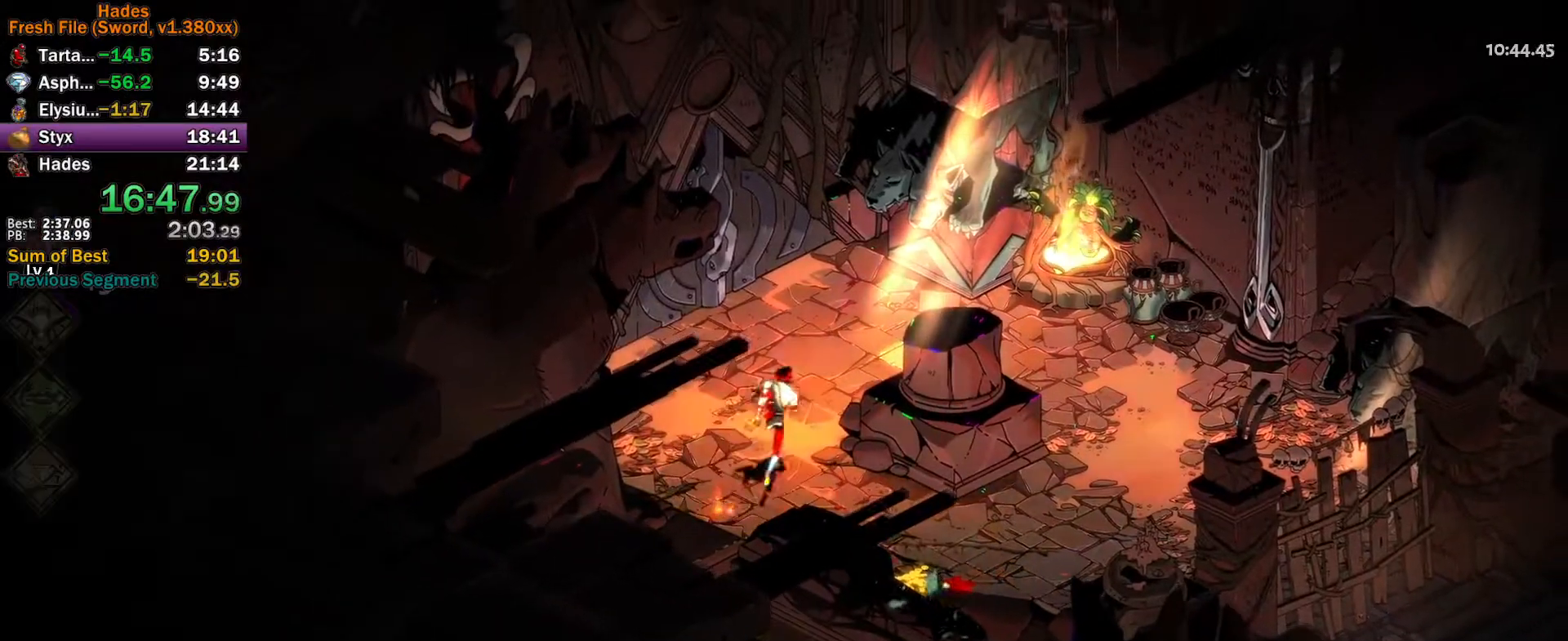
{"buttons": [], "left_stick": "center", "events": [[350, "left_stick", "left"], [417, "left_stick", "center"]]}
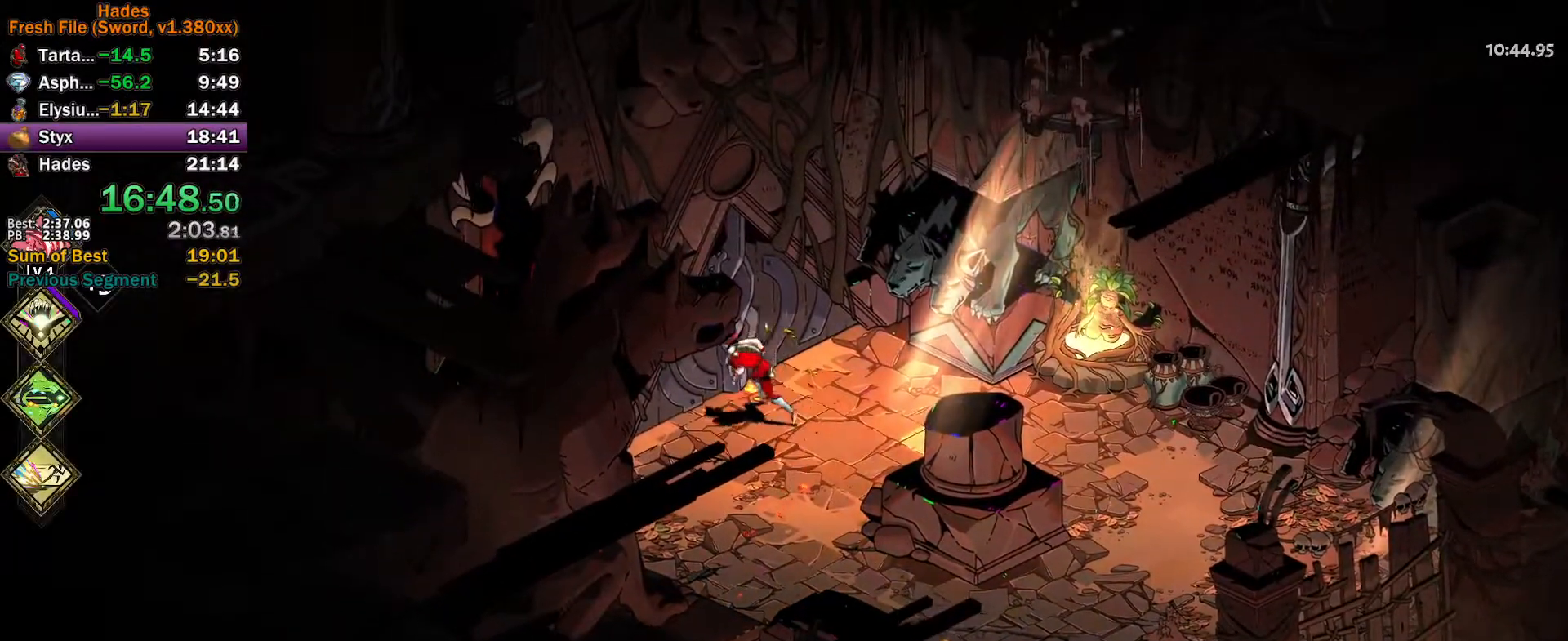
{"buttons": ["R1"], "left_stick": "center", "events": [[33, "R1", "down"], [100, "R1", "up"], [167, "R1", "down"], [217, "R1", "up"], [283, "R1", "down"], [367, "R1", "up"], [433, "R1", "down"]]}
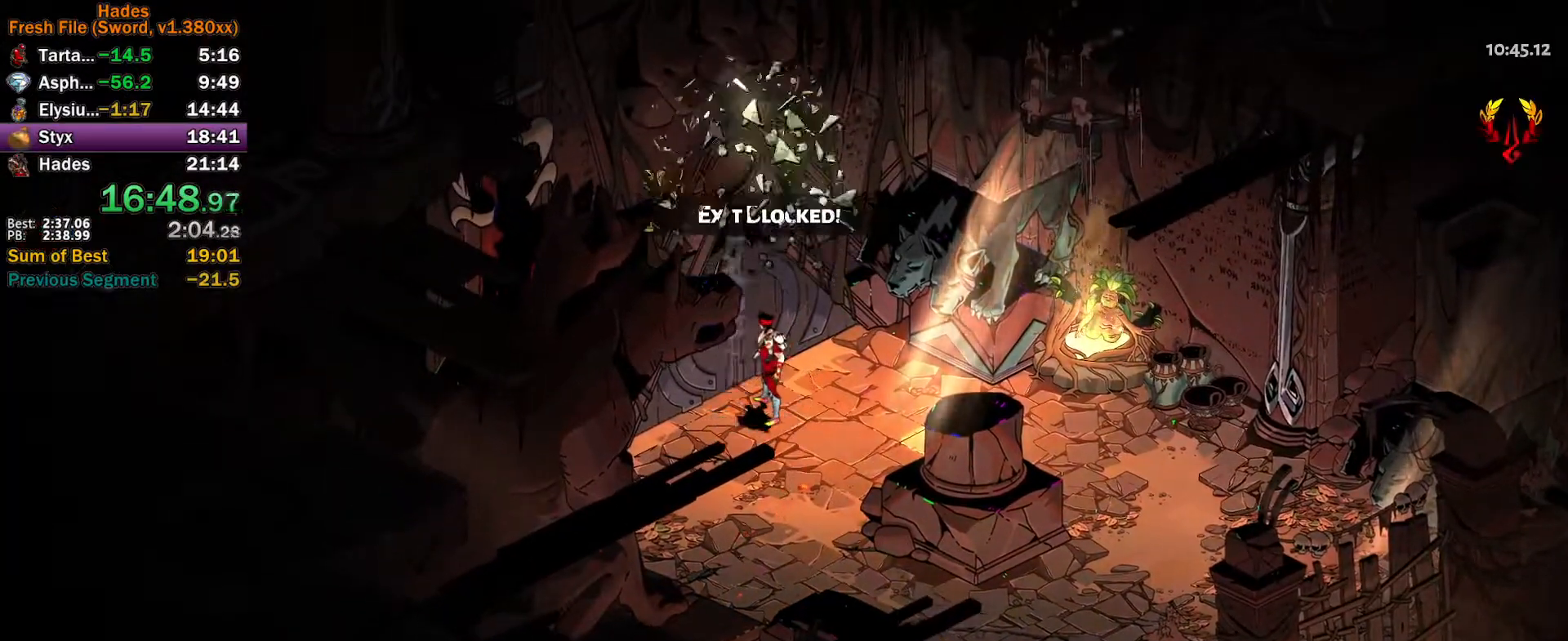
{"buttons": [], "left_stick": "center", "events": [[33, "R1", "up"], [250, "left_stick", "up"], [500, "left_stick", "center"]]}
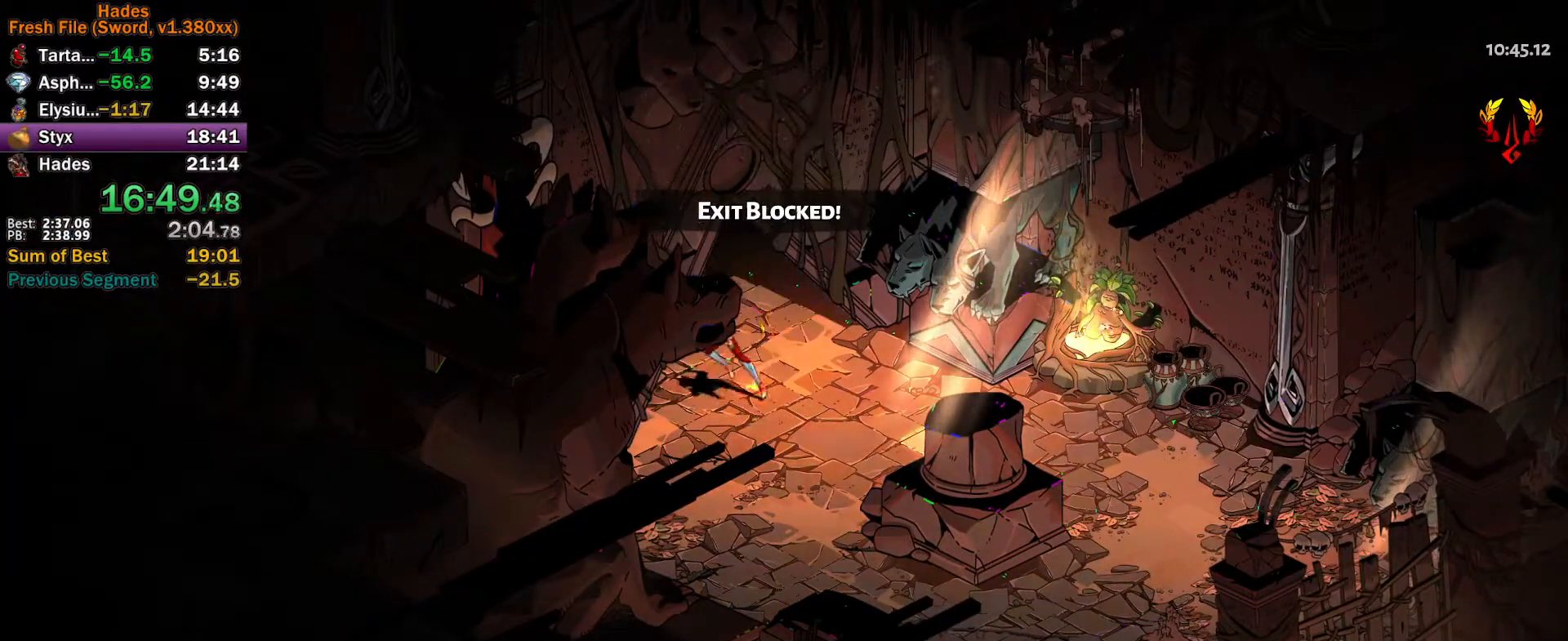
{"buttons": [], "left_stick": "center", "events": [[217, "left_stick", "up"], [467, "left_stick", "center"]]}
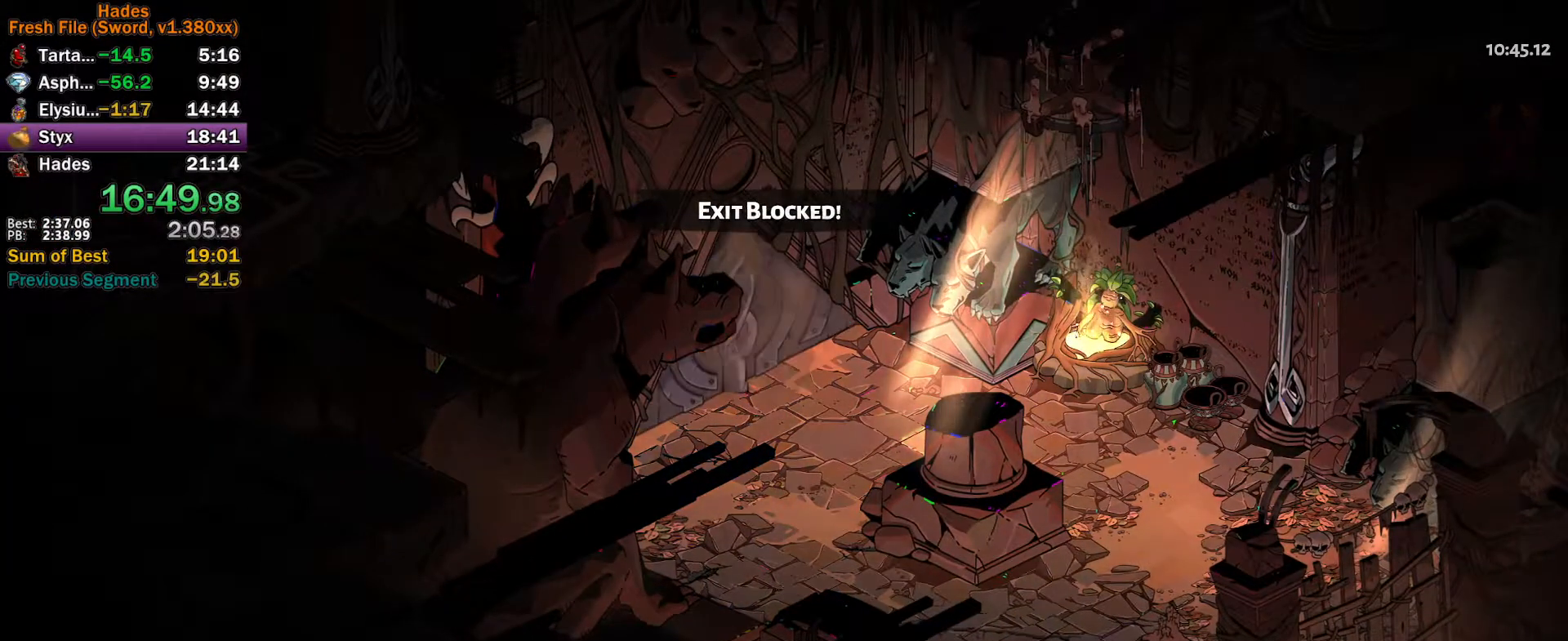
{"buttons": [], "left_stick": "up-left", "events": [[217, "left_stick", "up"], [400, "A", "down"], [483, "A", "up"], [483, "left_stick", "up-left"]]}
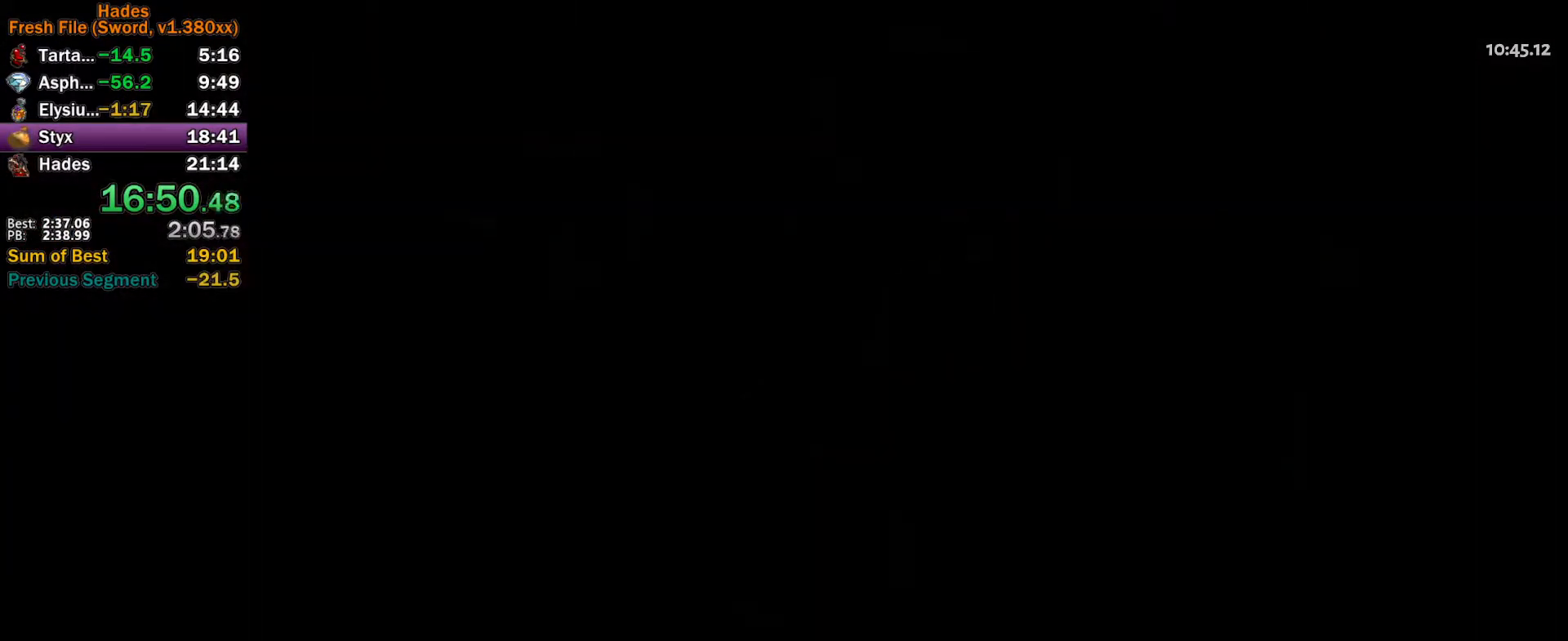
{"buttons": ["A"], "left_stick": "up-left", "events": [[50, "A", "down"], [117, "A", "up"], [200, "A", "down"], [267, "A", "up"], [350, "A", "down"], [417, "A", "up"], [483, "A", "down"]]}
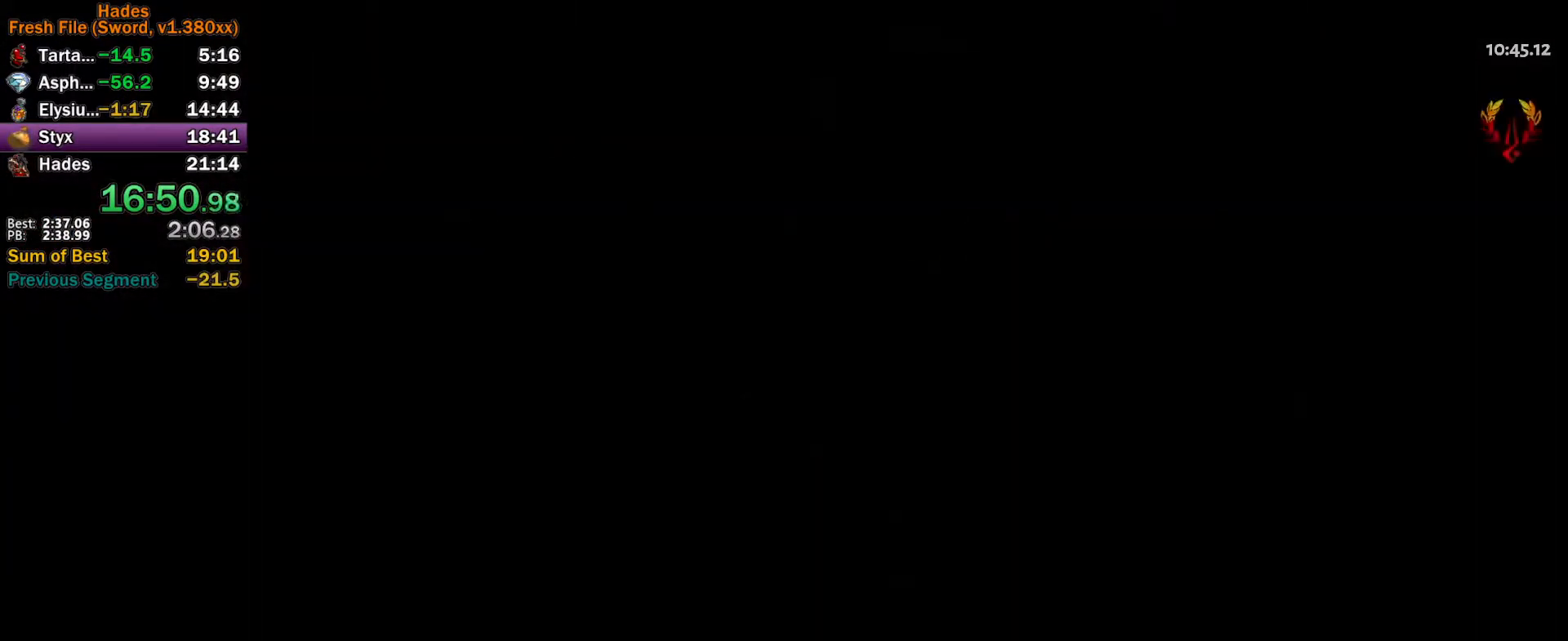
{"buttons": [], "left_stick": "up-left", "events": [[50, "A", "up"], [150, "A", "down"], [183, "A", "up"]]}
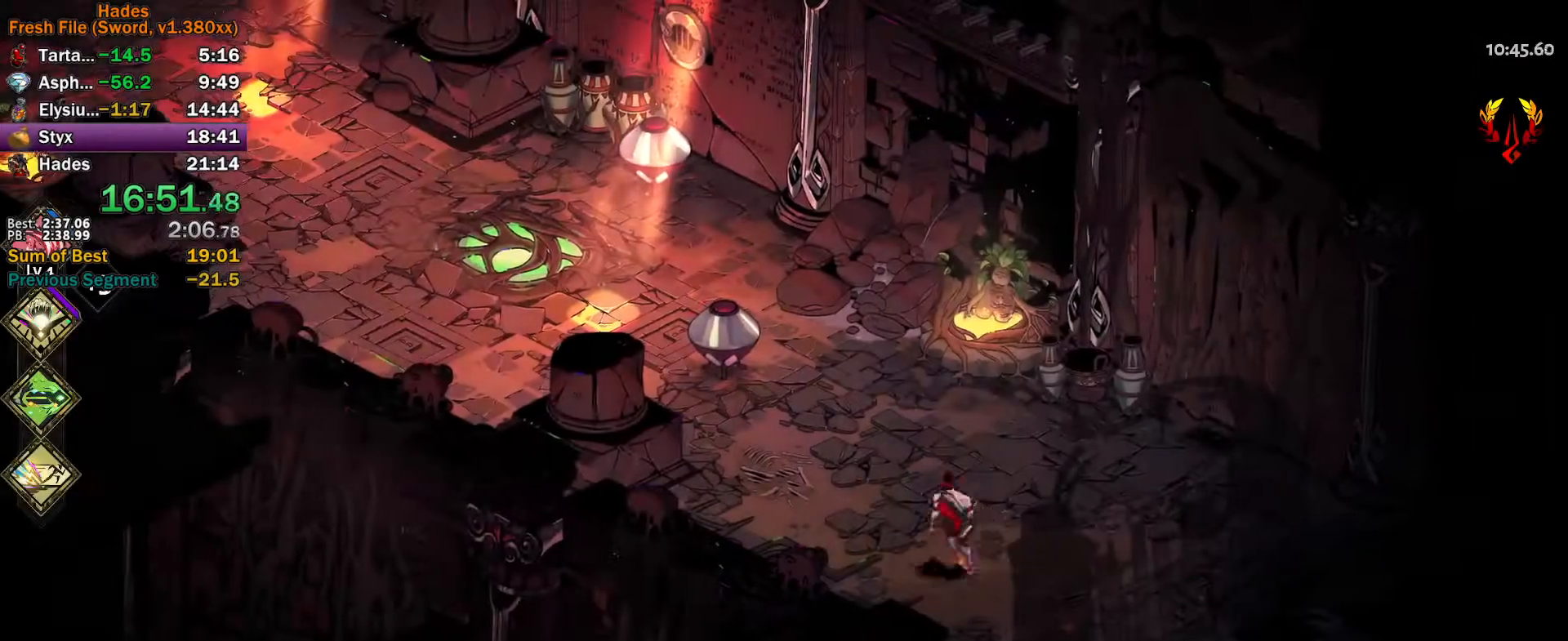
{"buttons": ["Y"], "left_stick": "up-left", "events": [[83, "A", "down"], [83, "X", "down"], [183, "X", "up"], [200, "A", "up"], [217, "left_stick", "left"], [283, "Y", "down"], [433, "left_stick", "up-left"]]}
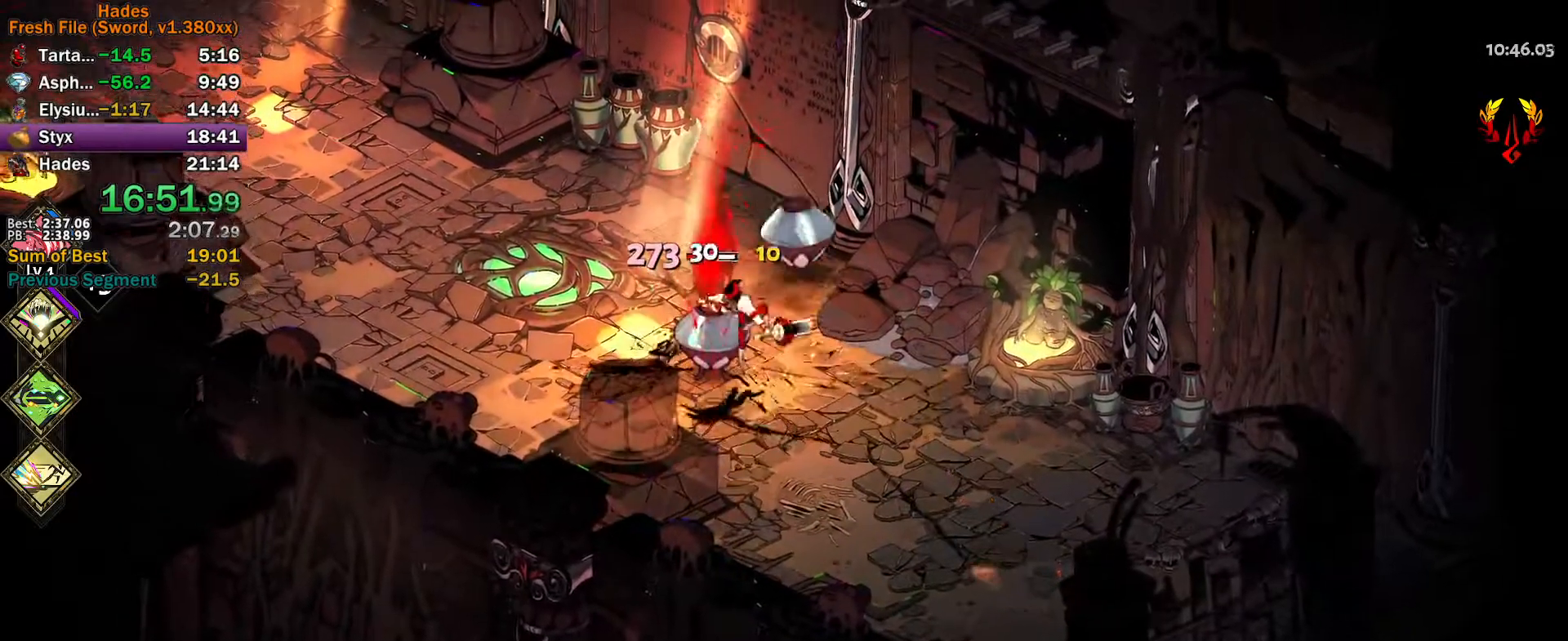
{"buttons": ["A", "X"], "left_stick": "up-left", "events": [[67, "Y", "up"], [183, "A", "down"], [183, "X", "down"], [183, "left_stick", "up"], [233, "X", "up"], [267, "A", "up"], [300, "left_stick", "up-right"], [317, "A", "down"], [317, "X", "down"], [367, "X", "up"], [400, "A", "up"], [467, "A", "down"], [467, "X", "down"], [467, "left_stick", "up-left"]]}
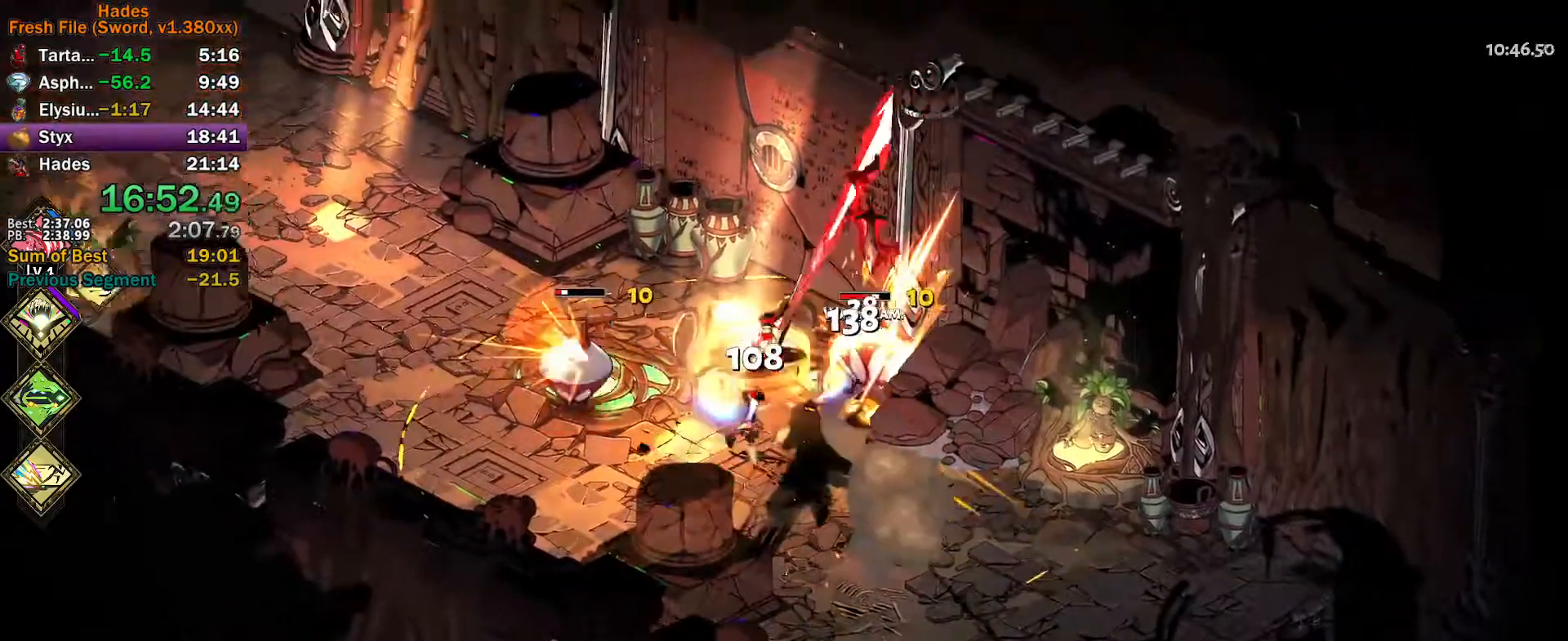
{"buttons": ["Y"], "left_stick": "down-right", "events": [[17, "X", "up"], [50, "A", "up"], [83, "A", "down"], [83, "X", "down"], [83, "left_stick", "down-left"], [133, "left_stick", "down"], [167, "X", "up"], [183, "A", "up"], [267, "Y", "down"], [483, "left_stick", "down-right"]]}
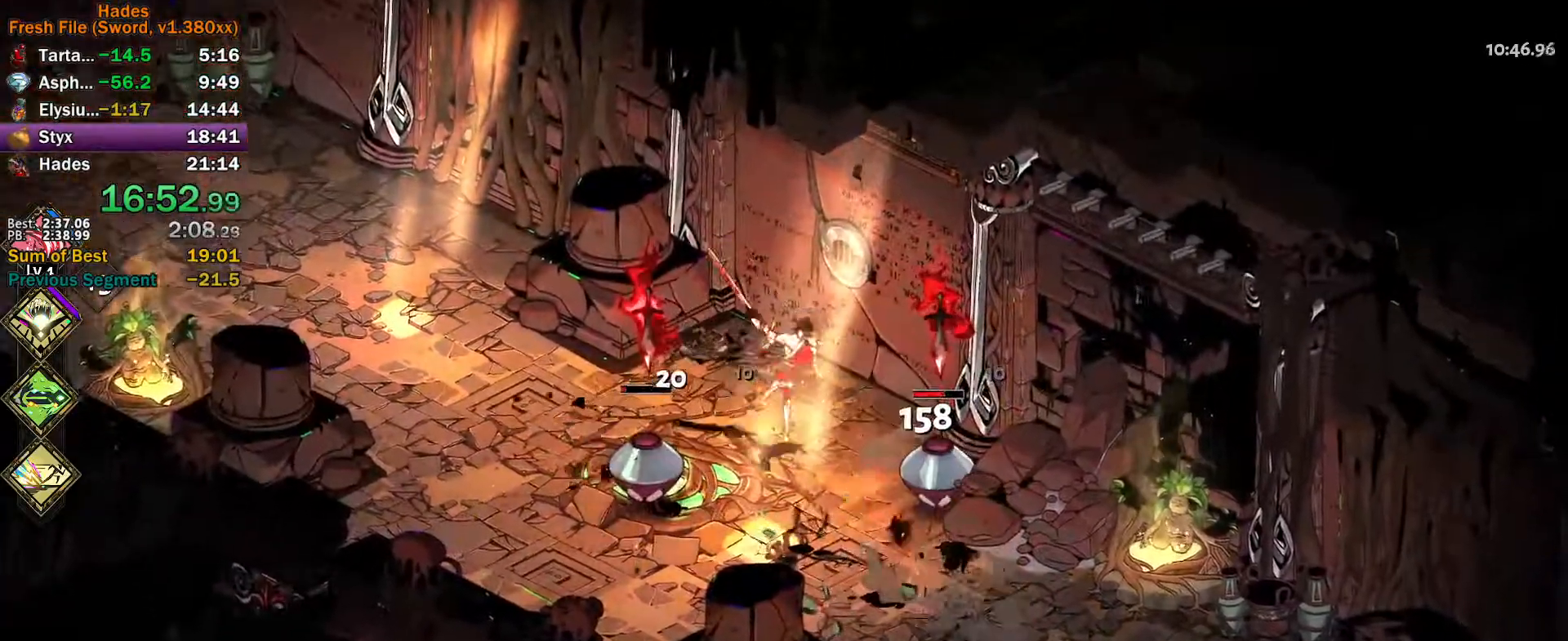
{"buttons": ["A"], "left_stick": "left", "events": [[50, "Y", "up"], [133, "A", "down"], [133, "X", "down"], [200, "X", "up"], [300, "X", "down"], [317, "left_stick", "up-right"], [350, "X", "up"], [383, "A", "up"], [417, "left_stick", "up-left"], [433, "A", "down"], [450, "X", "down"], [467, "left_stick", "left"], [500, "X", "up"]]}
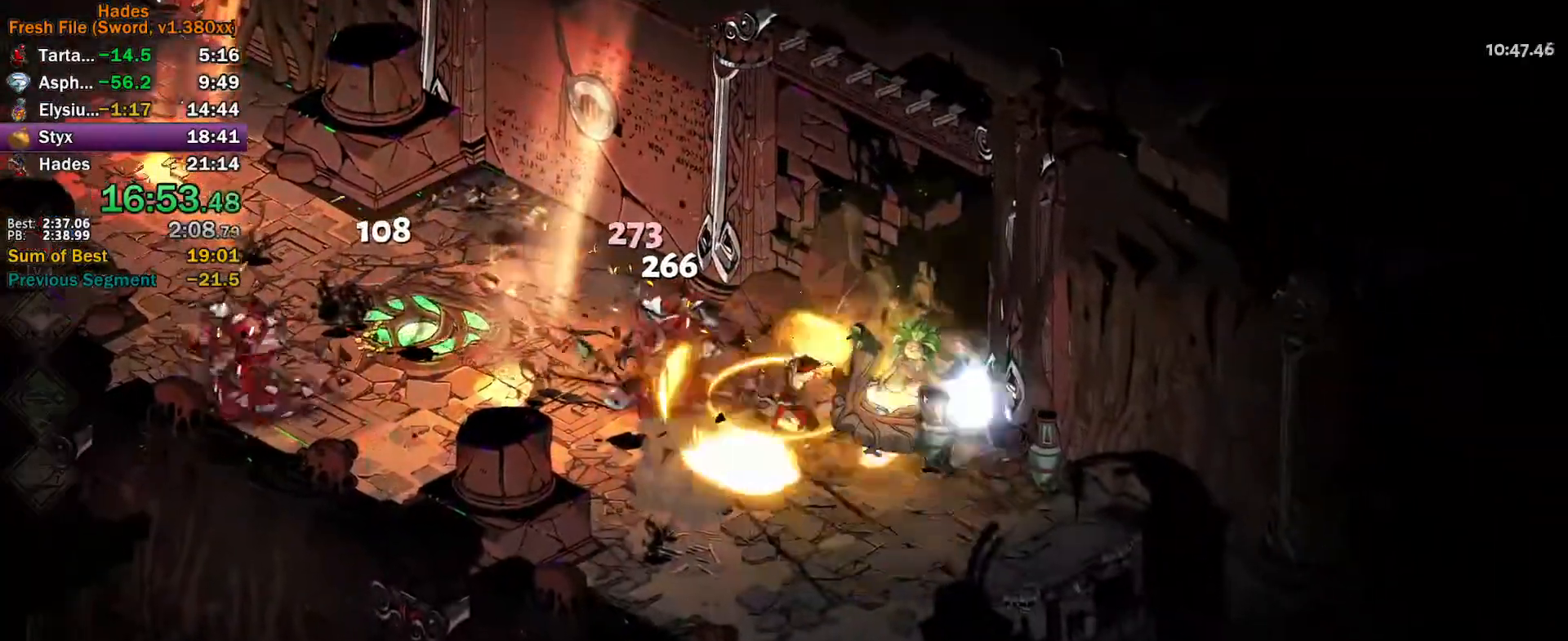
{"buttons": [], "left_stick": "left", "events": [[17, "A", "up"]]}
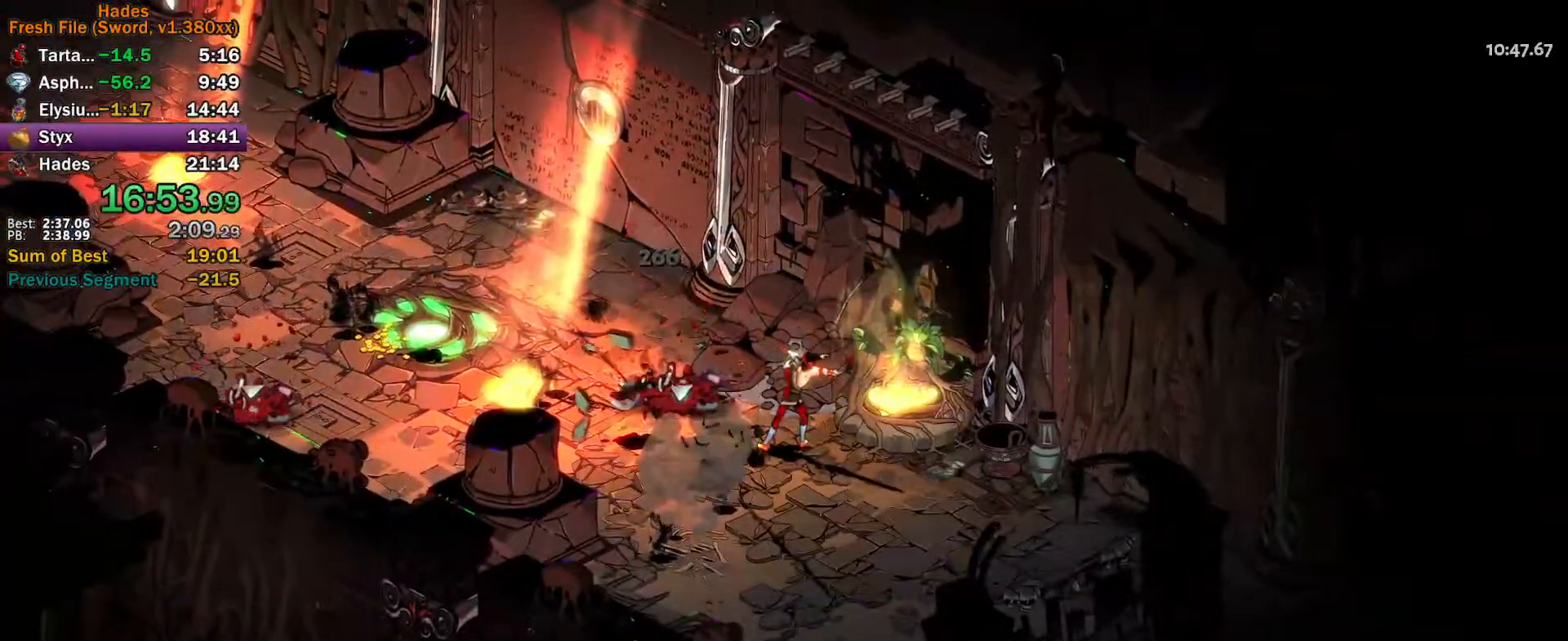
{"buttons": [], "left_stick": "left", "events": [[100, "A", "down"], [167, "A", "up"], [233, "A", "down"], [317, "A", "up"], [383, "A", "down"], [450, "A", "up"]]}
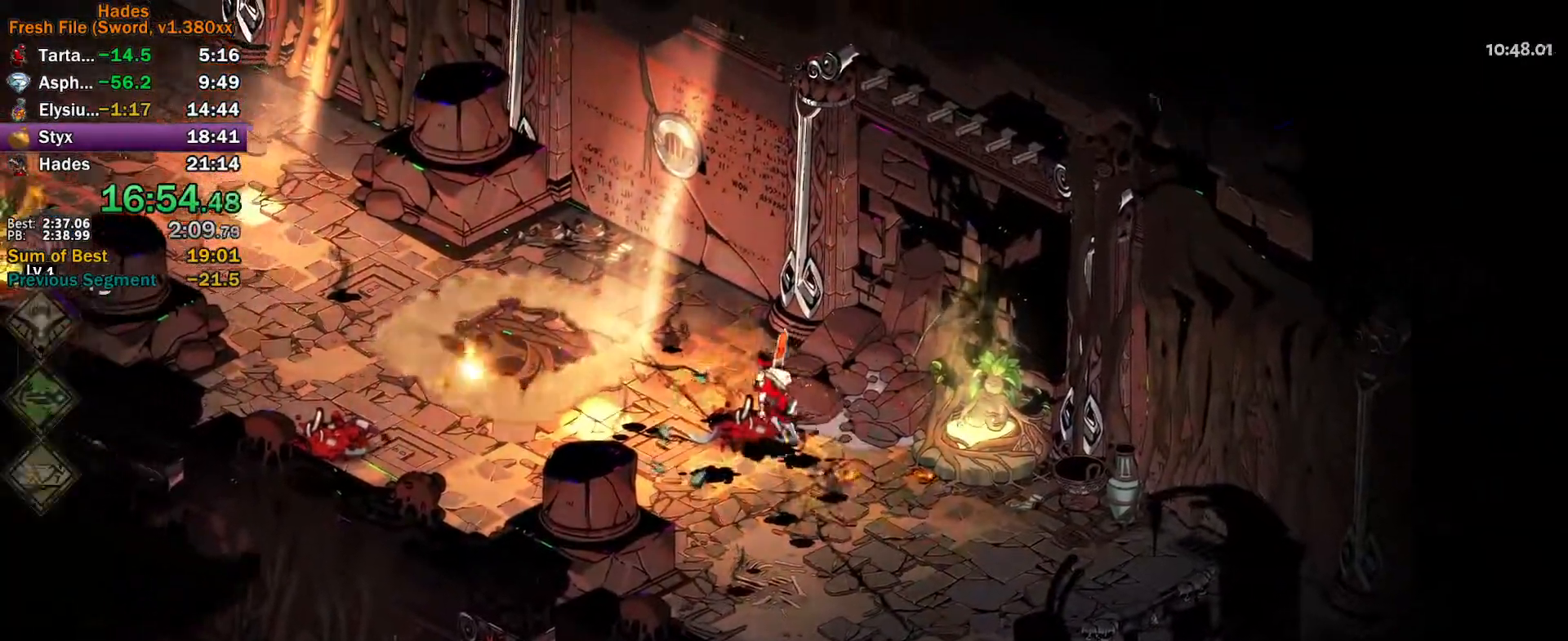
{"buttons": [], "left_stick": "left", "events": [[33, "A", "down"], [83, "A", "up"], [183, "A", "down"], [217, "A", "up"], [300, "A", "down"], [367, "A", "up"]]}
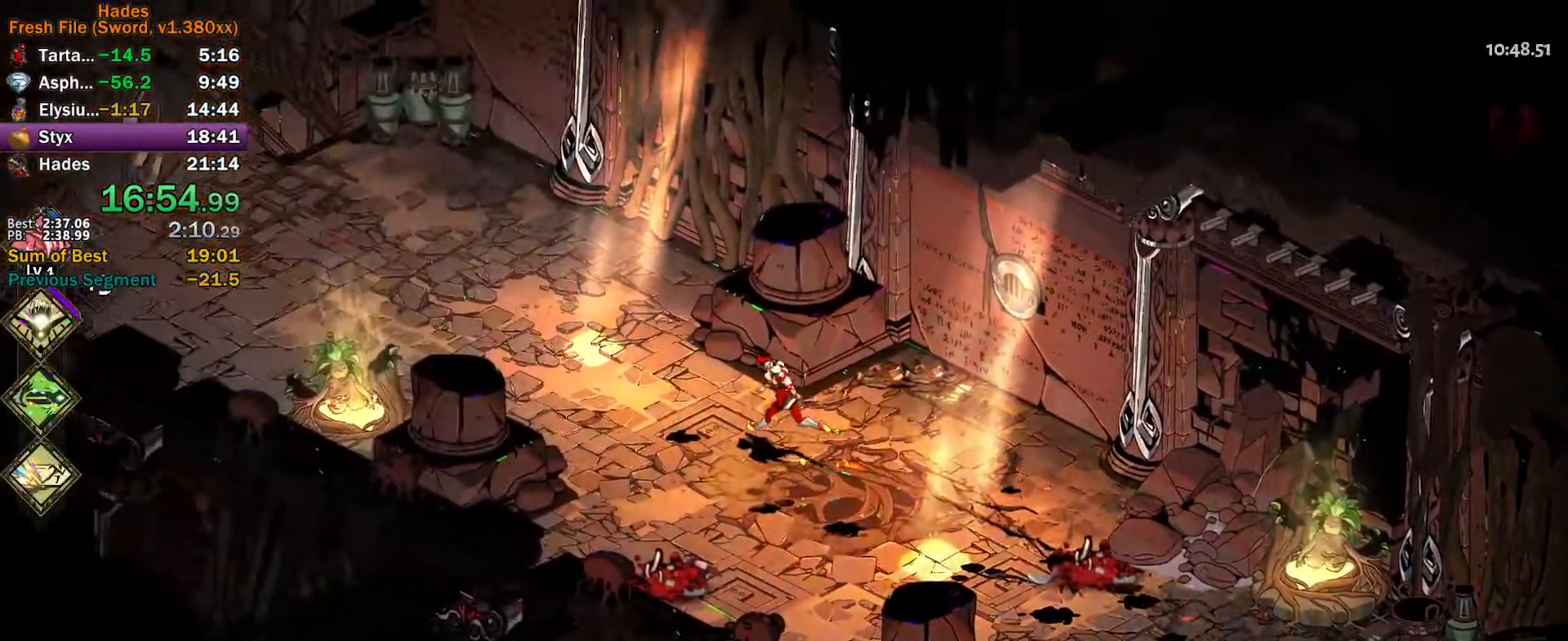
{"buttons": [], "left_stick": "left", "events": [[100, "A", "down"], [133, "A", "up"], [217, "A", "down"], [283, "A", "up"], [367, "A", "down"], [417, "A", "up"]]}
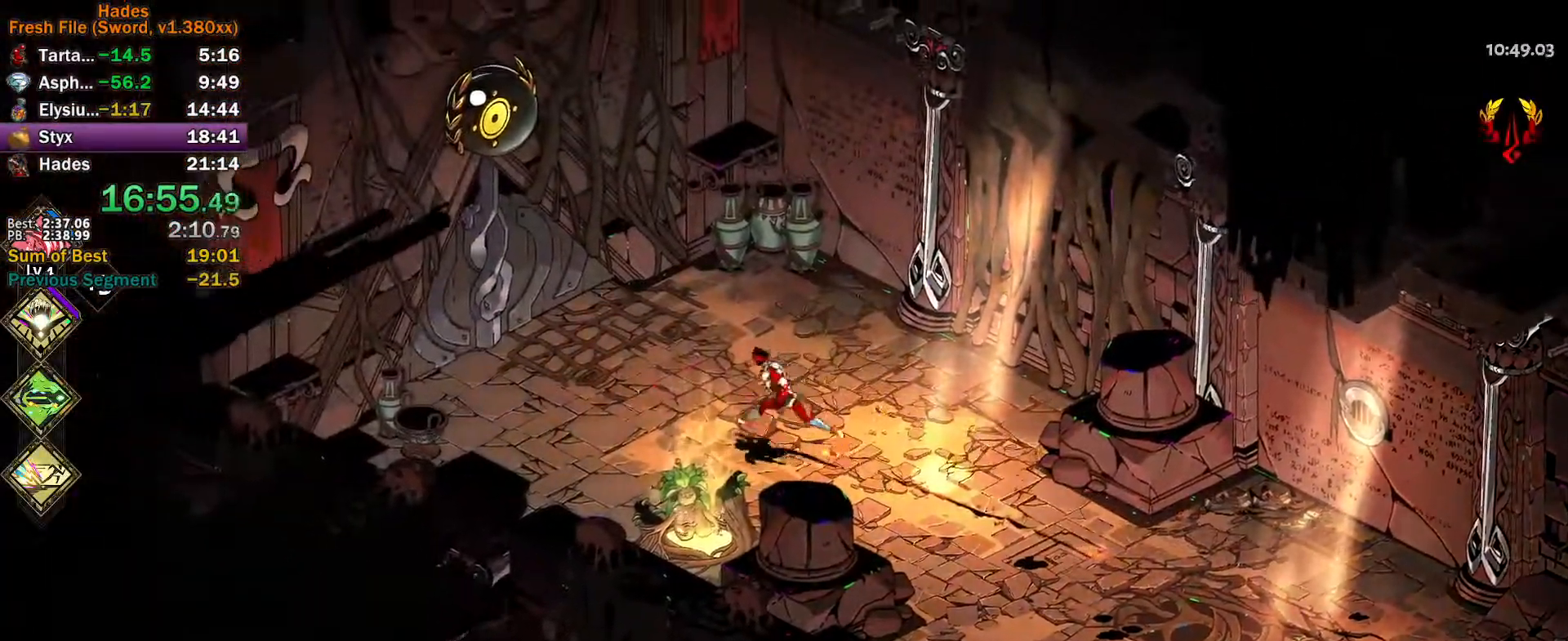
{"buttons": [], "left_stick": "up-left", "events": [[183, "A", "down"], [233, "A", "up"], [400, "R1", "down"], [417, "left_stick", "up-left"], [467, "R1", "up"]]}
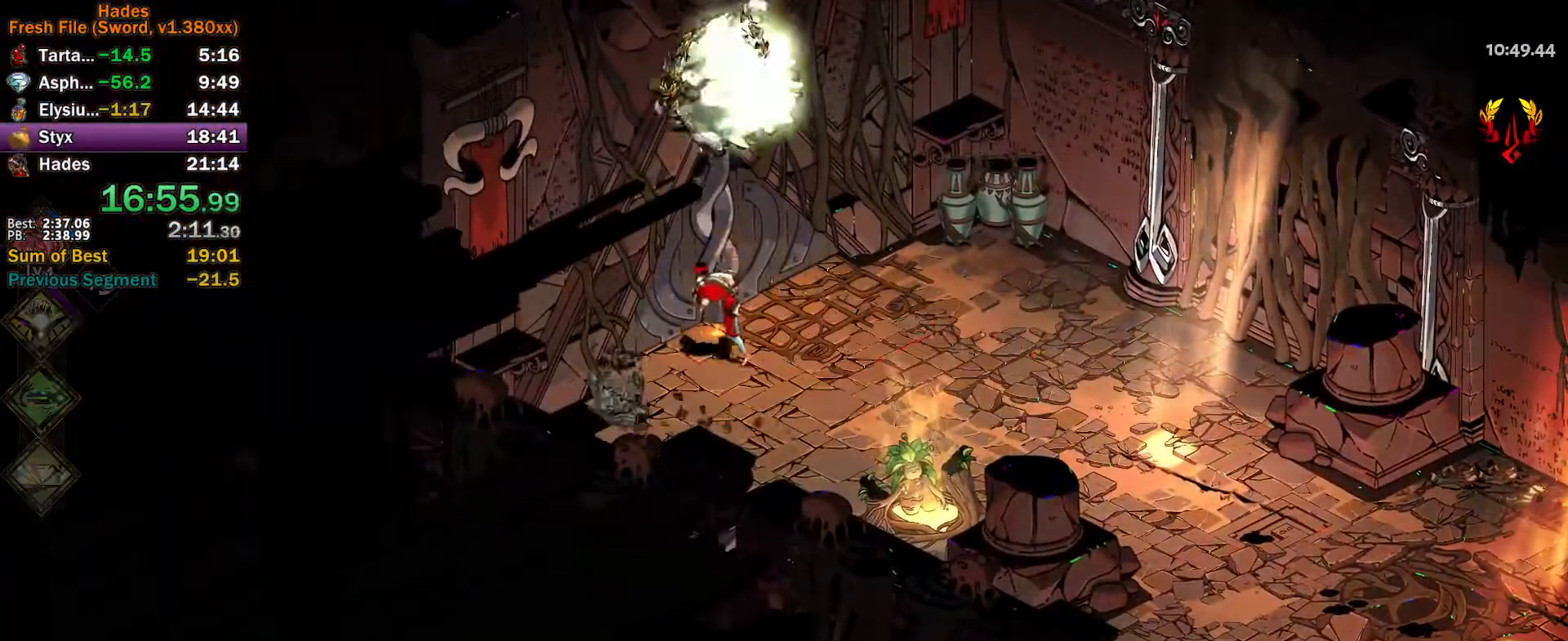
{"buttons": ["R1"], "left_stick": "center", "events": [[33, "R1", "down"], [100, "R1", "up"], [150, "R1", "down"], [167, "left_stick", "center"], [233, "R1", "up"], [300, "R1", "down"], [417, "R1", "up"], [467, "R1", "down"]]}
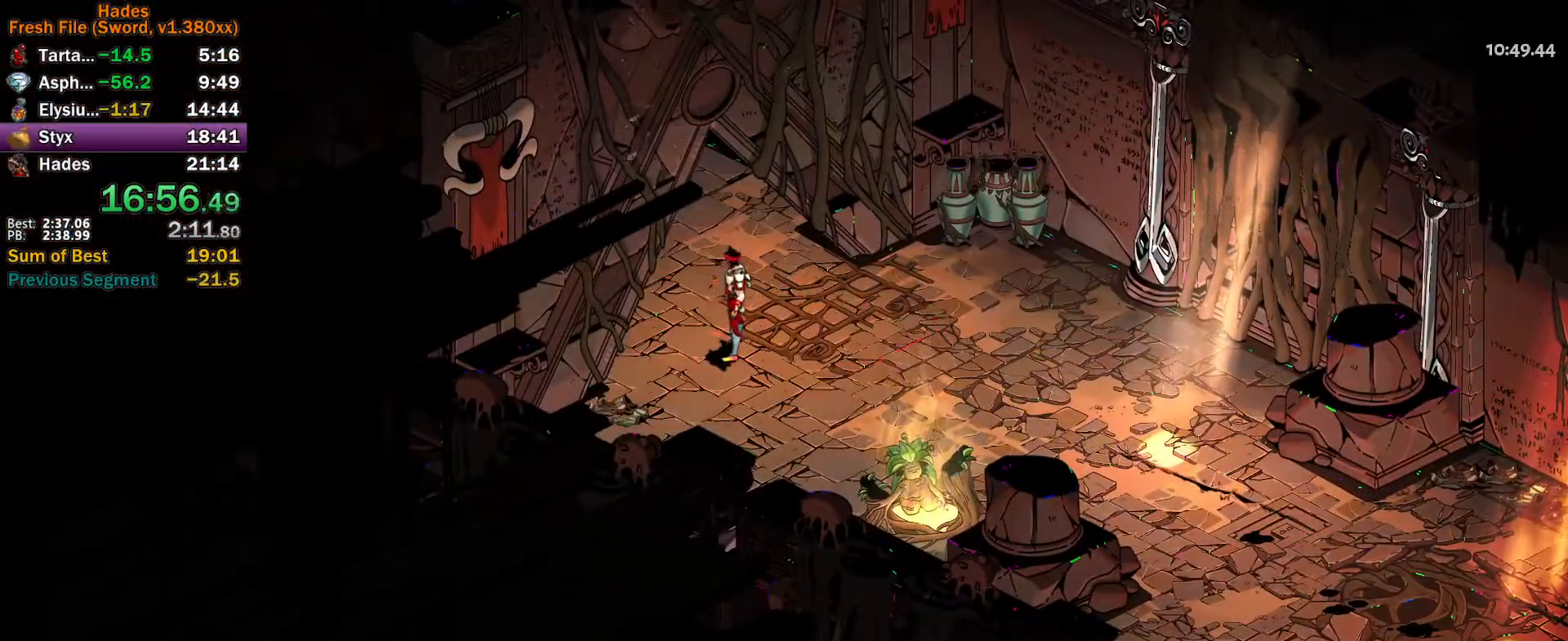
{"buttons": [], "left_stick": "center", "events": [[100, "R1", "up"], [150, "left_stick", "up"], [450, "left_stick", "center"]]}
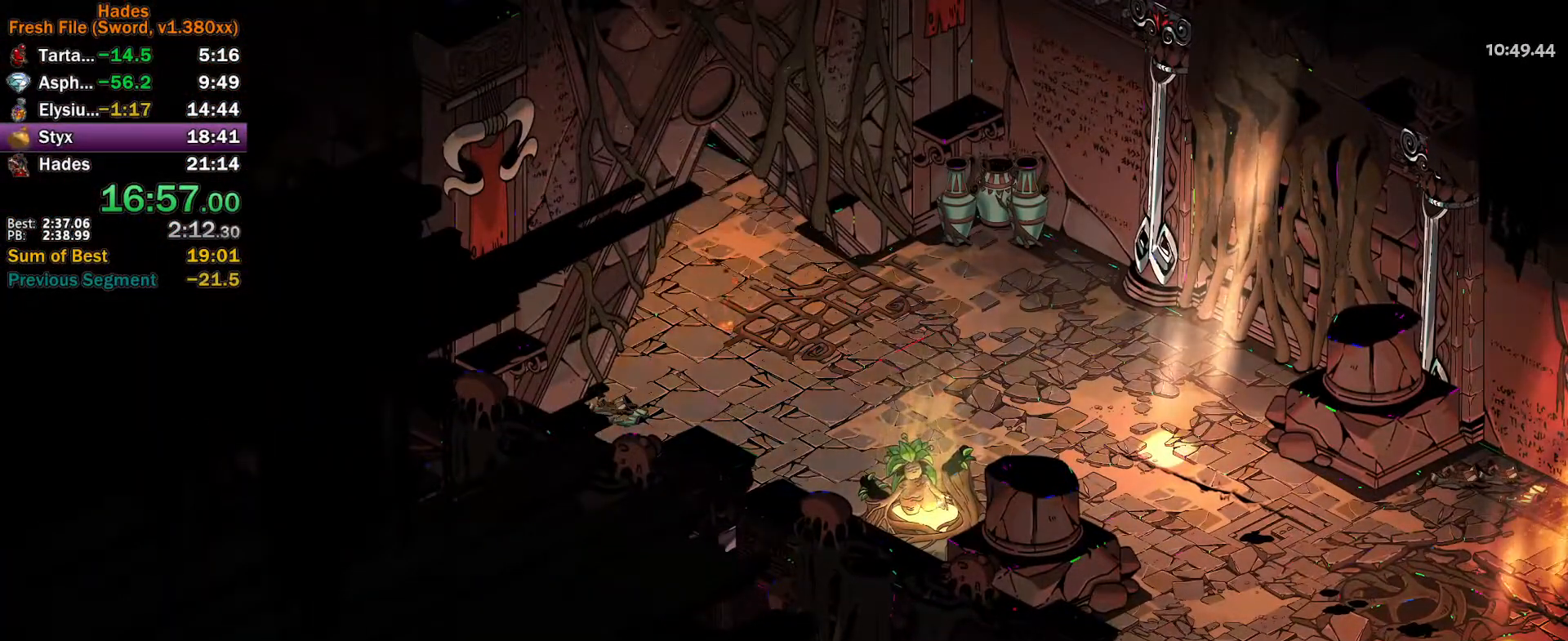
{"buttons": [], "left_stick": "up", "events": [[150, "left_stick", "up"], [250, "A", "down"], [317, "A", "up"], [383, "A", "down"], [467, "A", "up"]]}
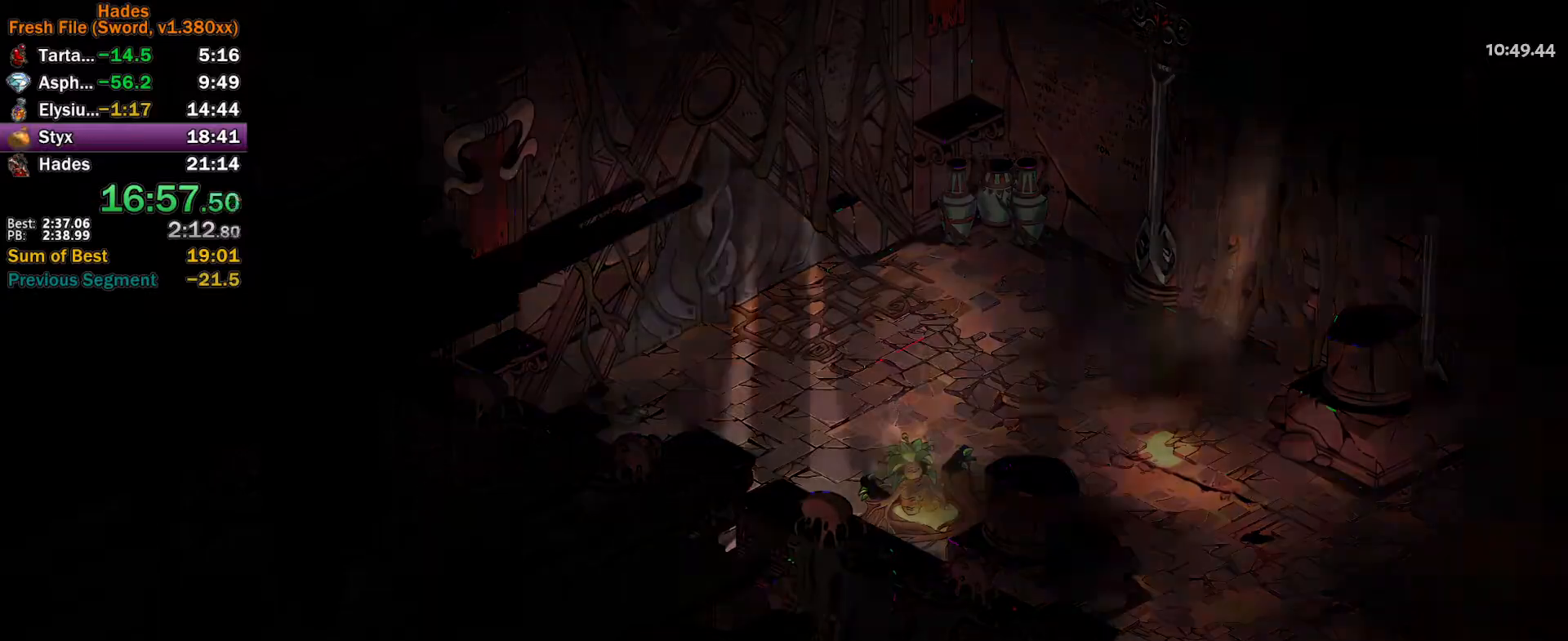
{"buttons": ["A"], "left_stick": "up", "events": [[50, "A", "down"], [100, "A", "up"], [200, "A", "down"], [267, "A", "up"], [350, "A", "down"], [433, "A", "up"], [500, "A", "down"]]}
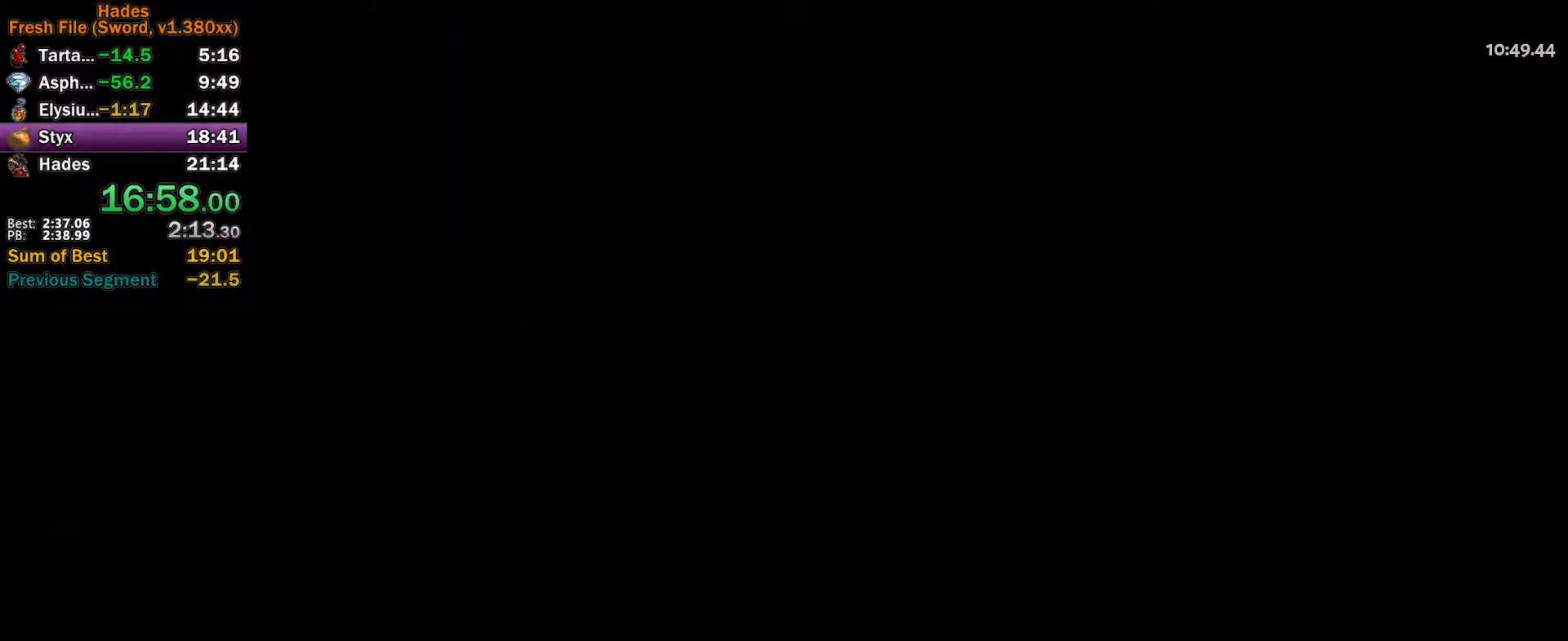
{"buttons": ["A"], "left_stick": "up-left"}
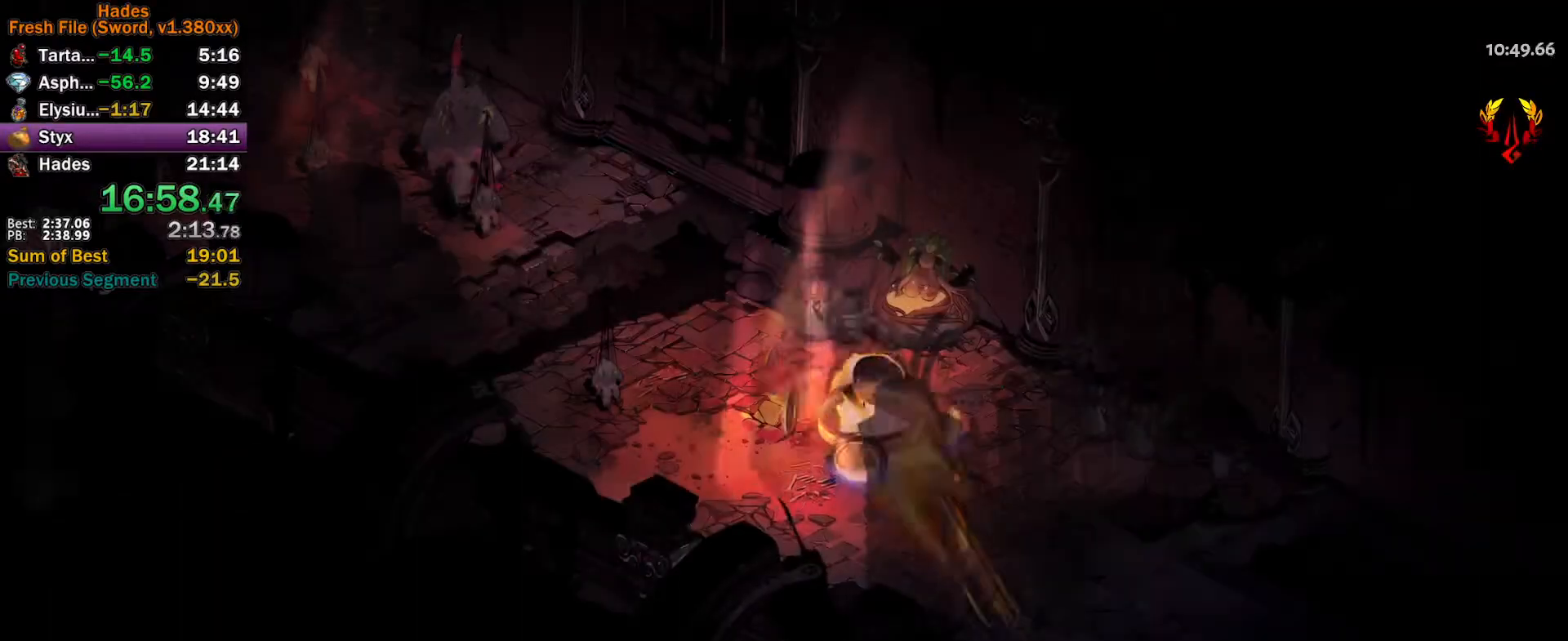
{"buttons": [], "left_stick": "left", "events": [[17, "A", "up"], [367, "A", "down"], [367, "X", "down"], [383, "left_stick", "left"], [450, "X", "up"], [483, "A", "up"]]}